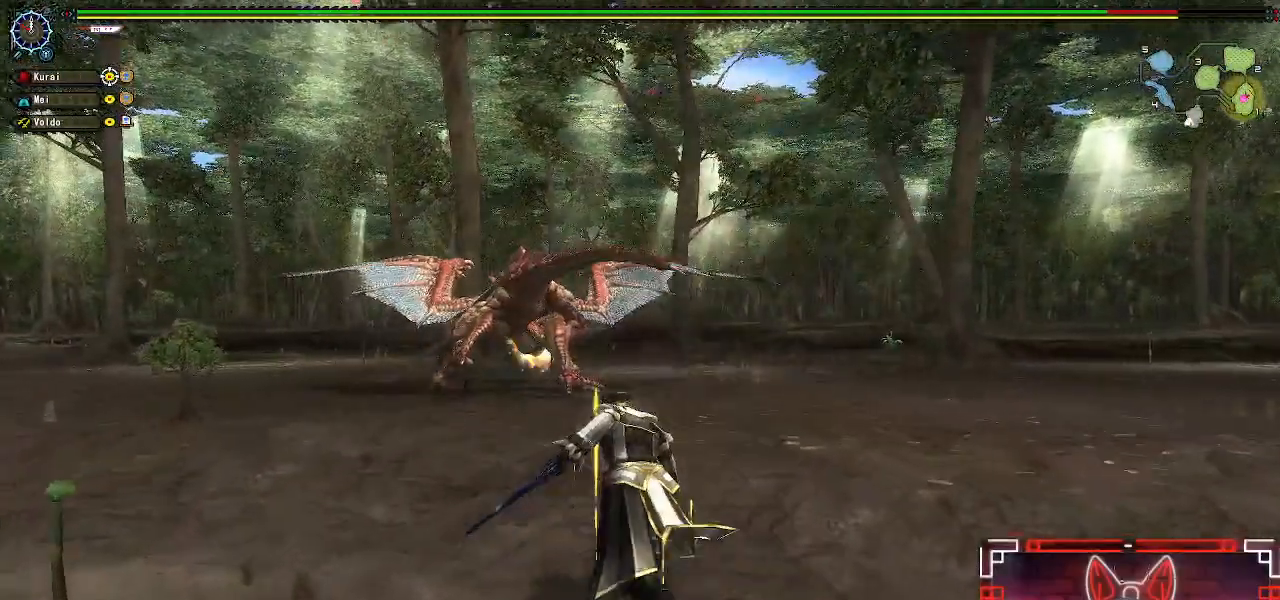
Gameplay with a controller (Xbox layout); each line is a JSON object with the inputs held at the frame after it. "events" lists button and stick changes between this image and that frame as [ms after this image, input, new state], when the widget could be followed in between.
{"buttons": [], "left_stick": "up-left", "right_stick": "center", "events": [[500, "left_stick", "up-left"]]}
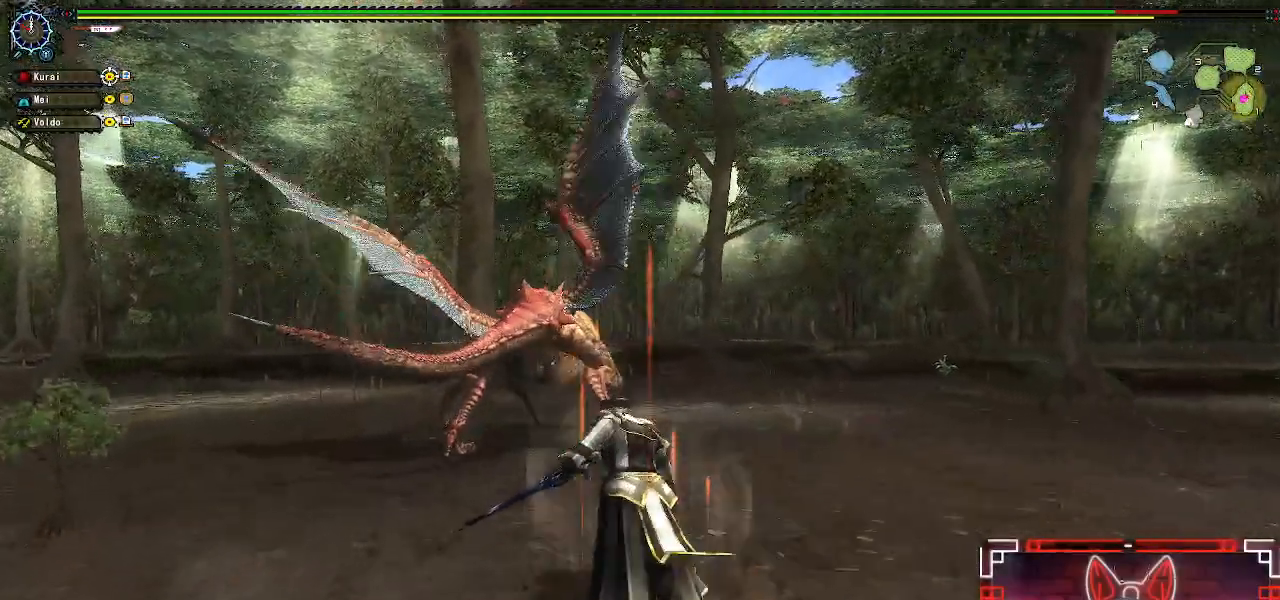
{"buttons": [], "left_stick": "up", "right_stick": "center", "events": [[283, "Y", "down"], [333, "left_stick", "up"], [450, "Y", "up"]]}
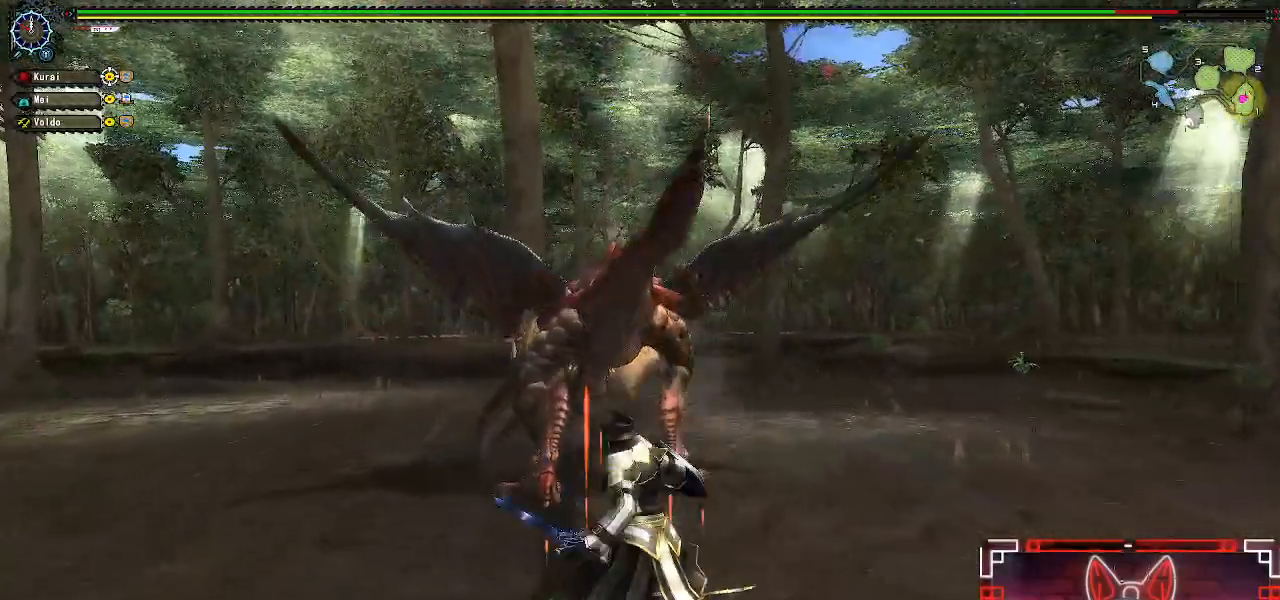
{"buttons": [], "left_stick": "up", "right_stick": "center", "events": [[300, "Y", "down"], [433, "Y", "up"]]}
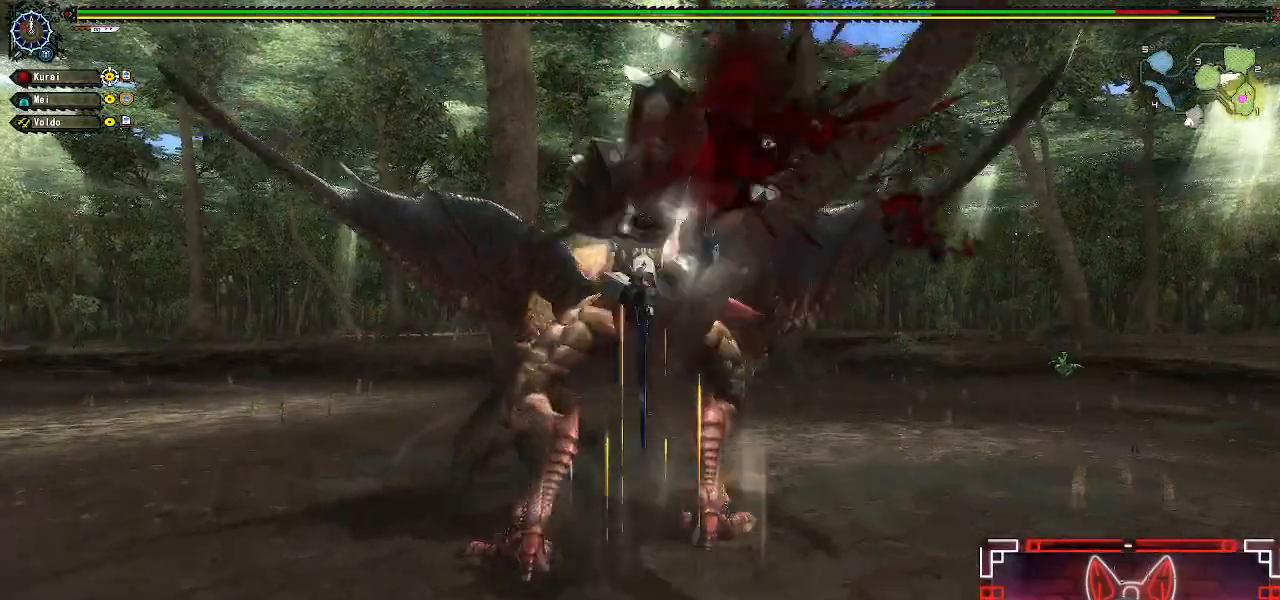
{"buttons": [], "left_stick": "center", "right_stick": "center", "events": [[233, "Y", "down"], [317, "left_stick", "center"], [383, "Y", "up"]]}
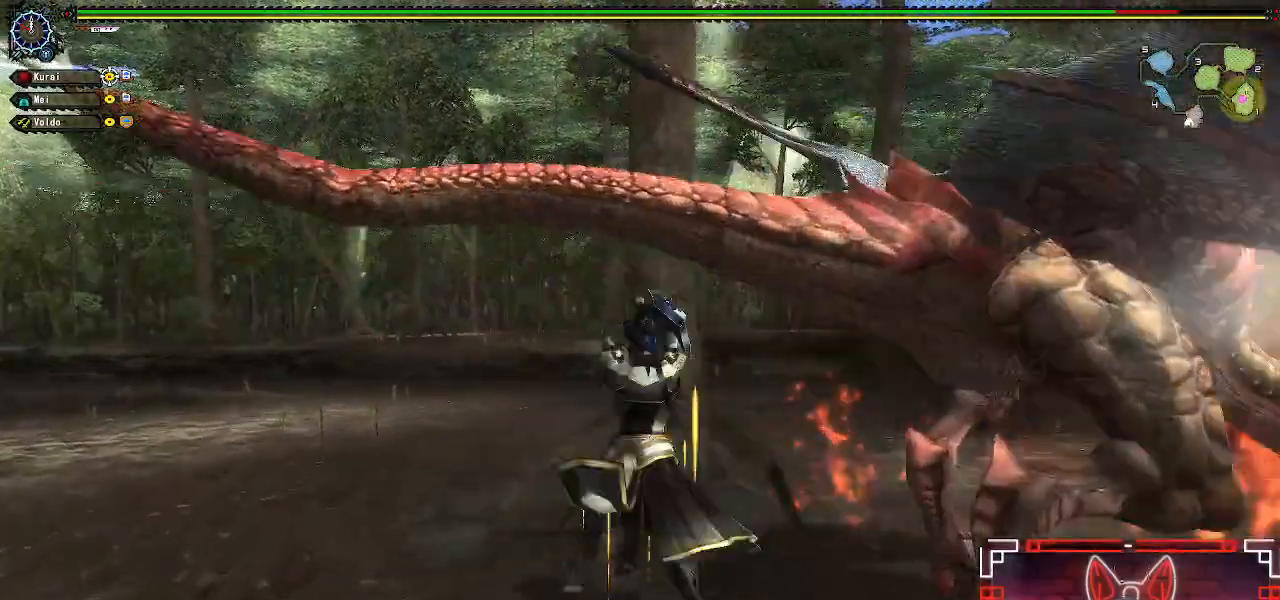
{"buttons": ["A"], "left_stick": "left", "right_stick": "center", "events": [[150, "left_stick", "left"], [233, "A", "down"], [283, "left_stick", "center"], [367, "left_stick", "left"]]}
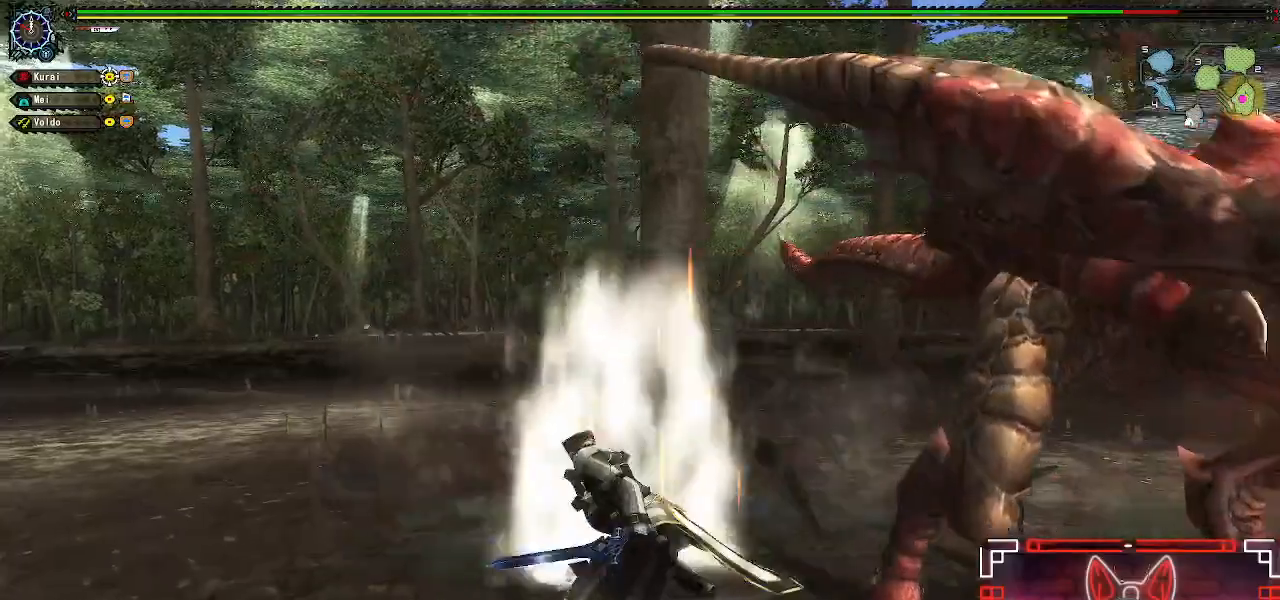
{"buttons": [], "left_stick": "left", "right_stick": "right", "events": [[17, "A", "up"], [117, "A", "down"], [200, "A", "up"], [333, "right_stick", "right"], [400, "left_stick", "center"], [500, "left_stick", "left"]]}
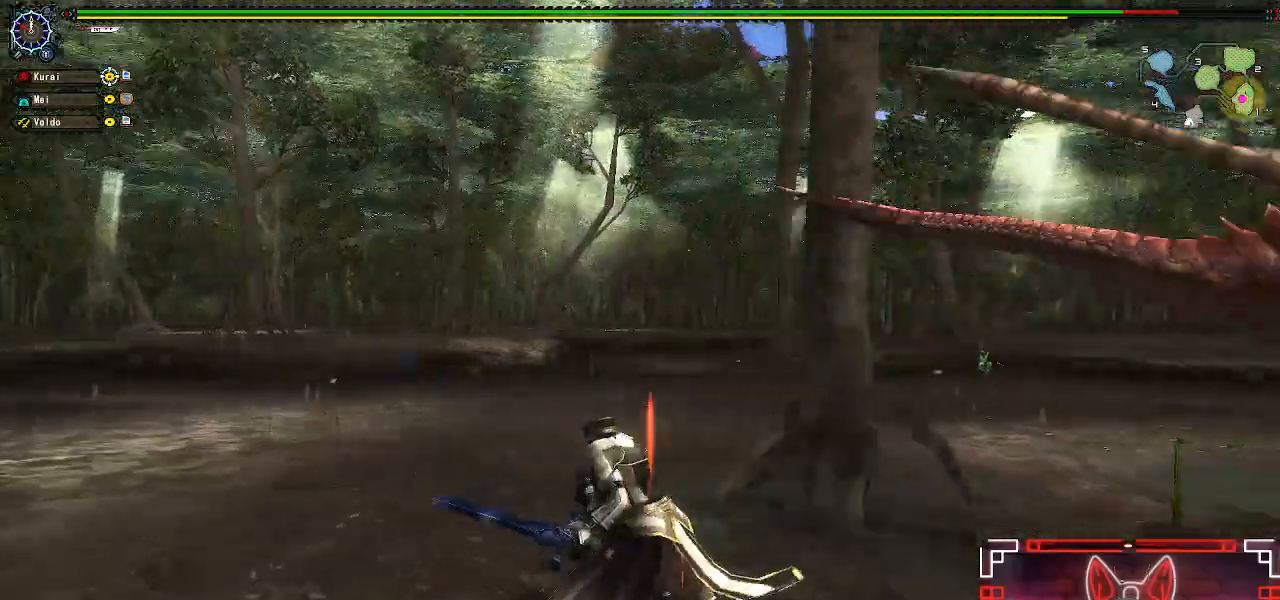
{"buttons": [], "left_stick": "down", "right_stick": "center", "events": [[167, "left_stick", "center"], [167, "right_stick", "center"], [233, "left_stick", "left"], [400, "left_stick", "down"]]}
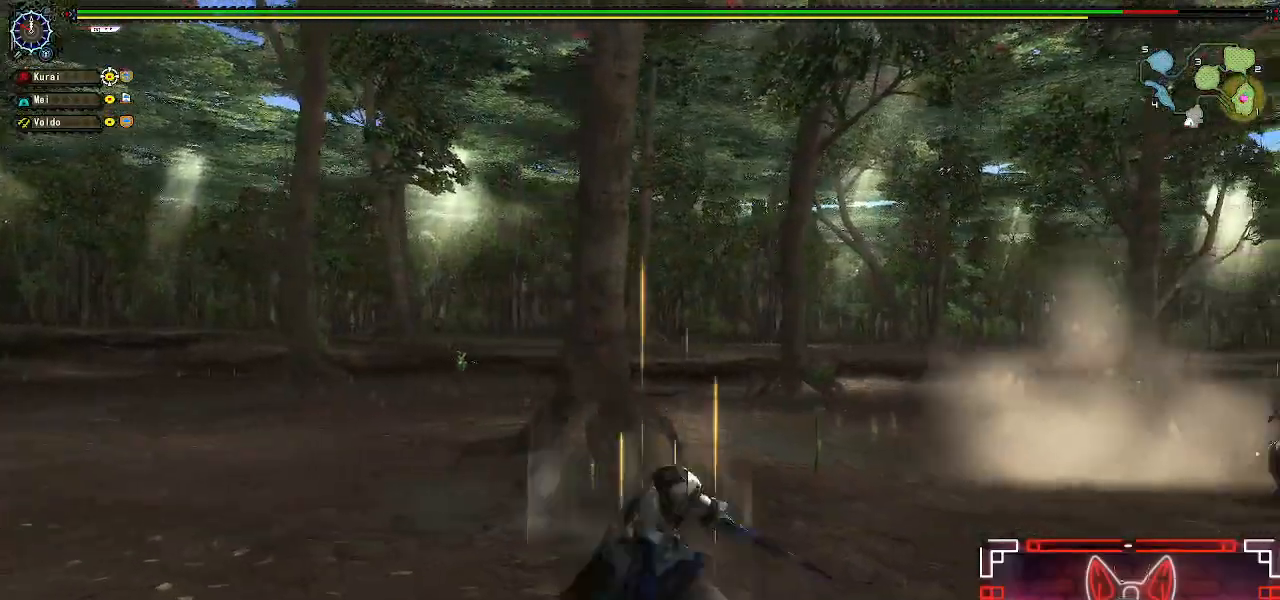
{"buttons": [], "left_stick": "up-right", "right_stick": "center", "events": [[83, "left_stick", "down-right"], [217, "right_stick", "right"], [267, "left_stick", "up-right"], [483, "right_stick", "center"]]}
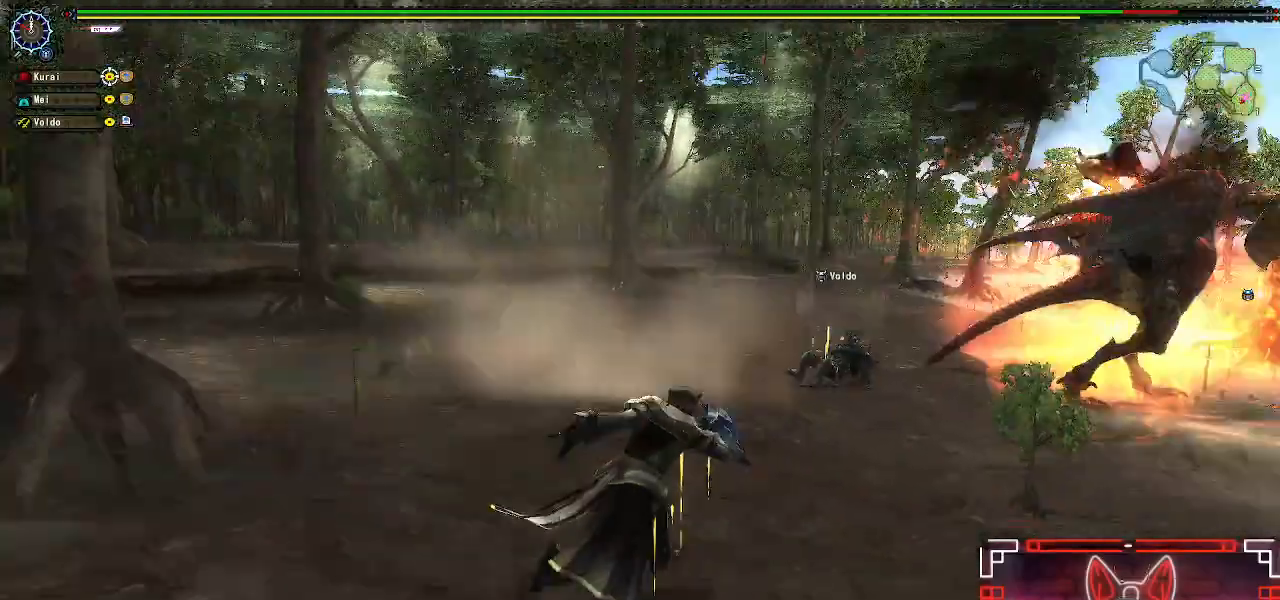
{"buttons": [], "left_stick": "up-right", "right_stick": "center", "events": []}
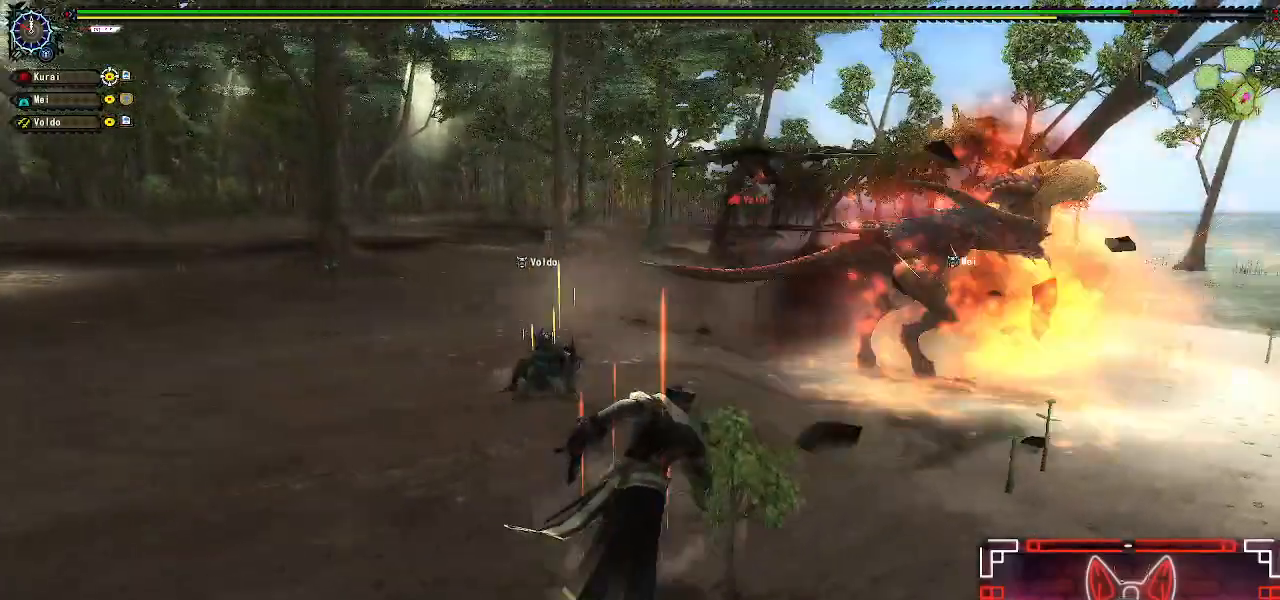
{"buttons": [], "left_stick": "up-right", "right_stick": "center", "events": []}
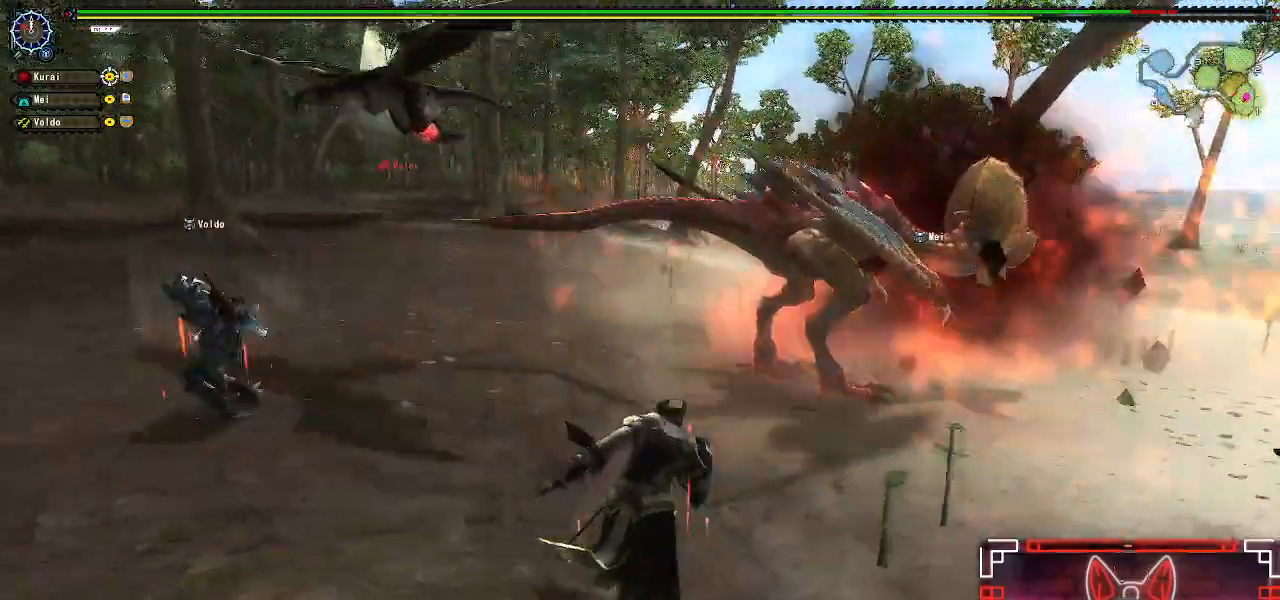
{"buttons": [], "left_stick": "up-right", "right_stick": "center", "events": [[233, "B", "down"], [400, "B", "up"]]}
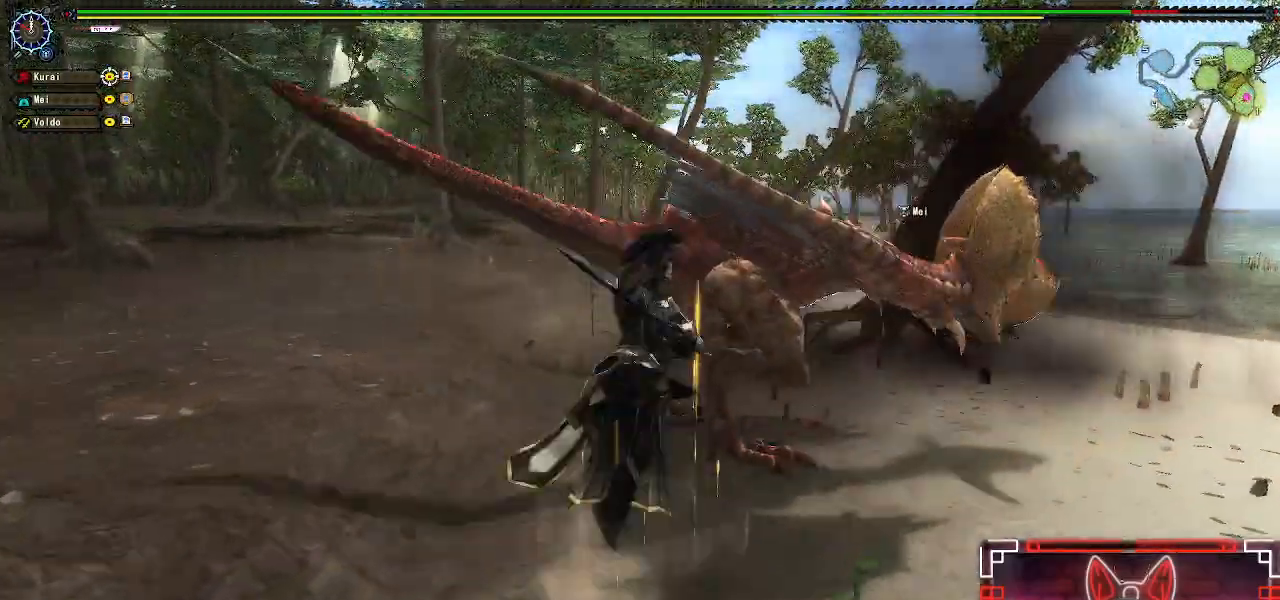
{"buttons": [], "left_stick": "up", "right_stick": "center", "events": [[283, "left_stick", "up"]]}
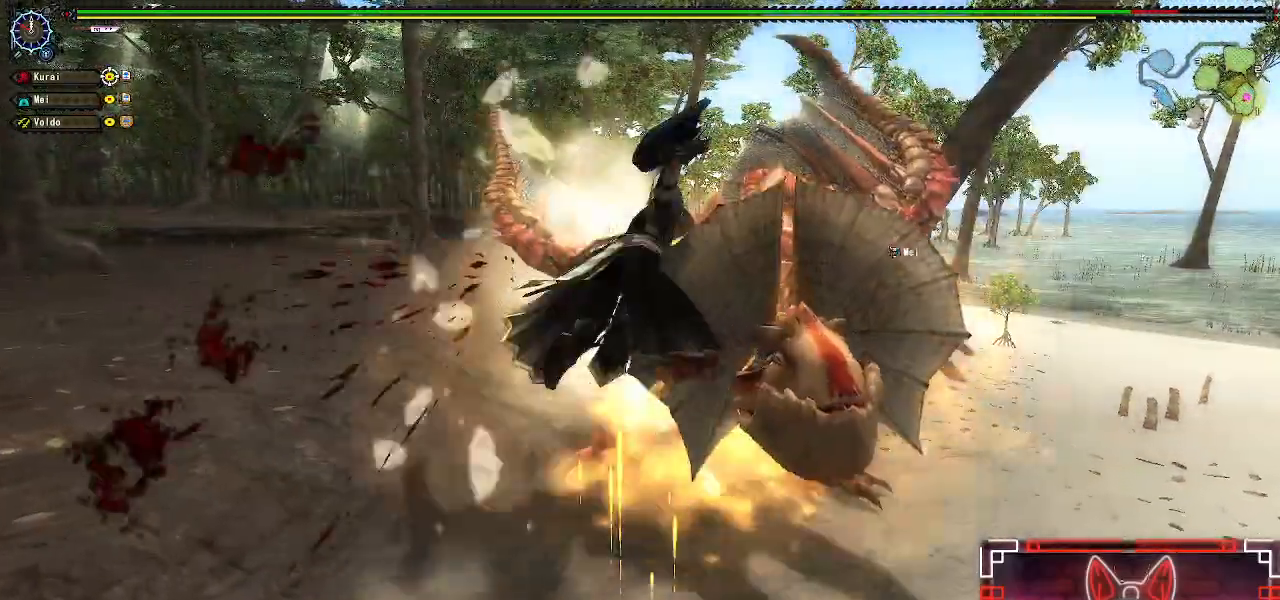
{"buttons": ["B", "R1"], "left_stick": "up", "right_stick": "center", "events": [[67, "B", "down"], [100, "left_stick", "right"], [150, "B", "up"], [150, "R1", "down"], [300, "B", "down"], [300, "left_stick", "up"], [367, "B", "up"], [467, "B", "down"]]}
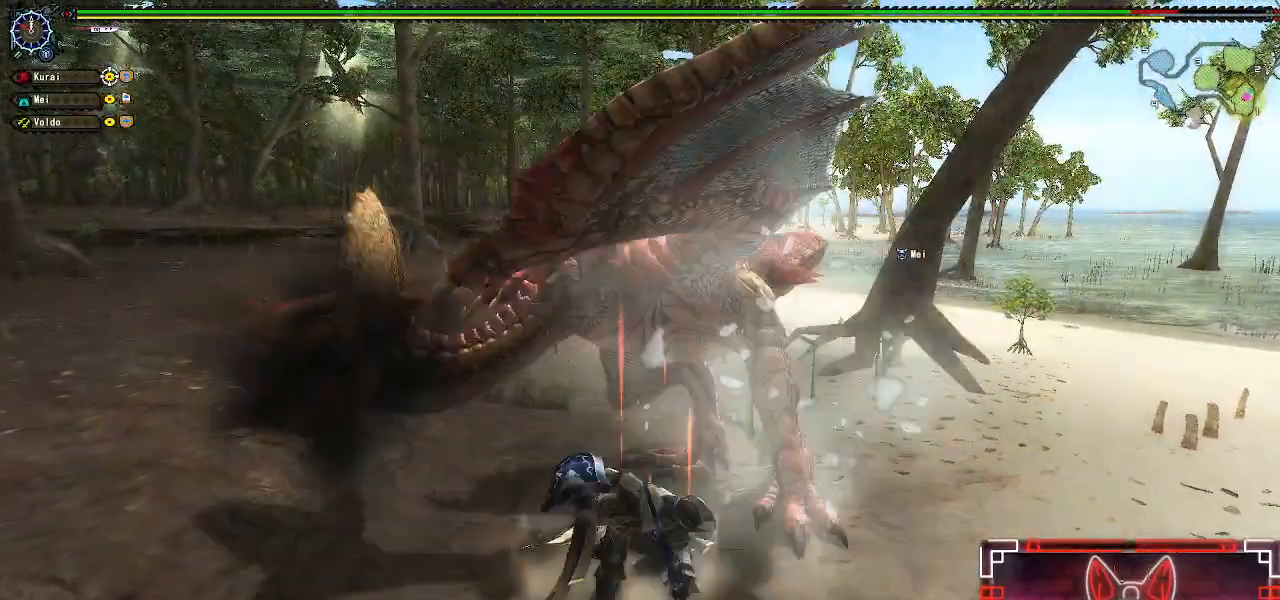
{"buttons": ["R1"], "left_stick": "center", "right_stick": "center", "events": [[33, "B", "up"], [133, "B", "down"], [200, "B", "up"], [300, "B", "down"], [300, "left_stick", "up-left"], [383, "B", "up"], [450, "left_stick", "center"]]}
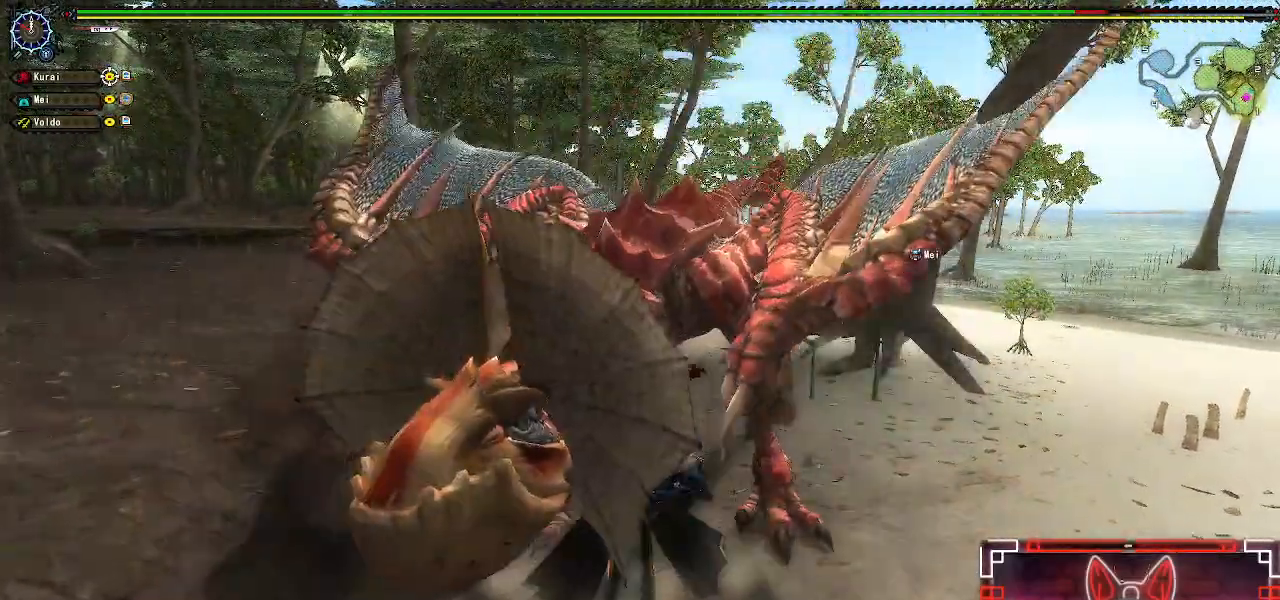
{"buttons": [], "left_stick": "right", "right_stick": "center", "events": [[67, "R1", "up"], [83, "left_stick", "down-right"], [183, "A", "down"], [300, "A", "up"], [350, "left_stick", "right"], [367, "A", "down"], [467, "A", "up"]]}
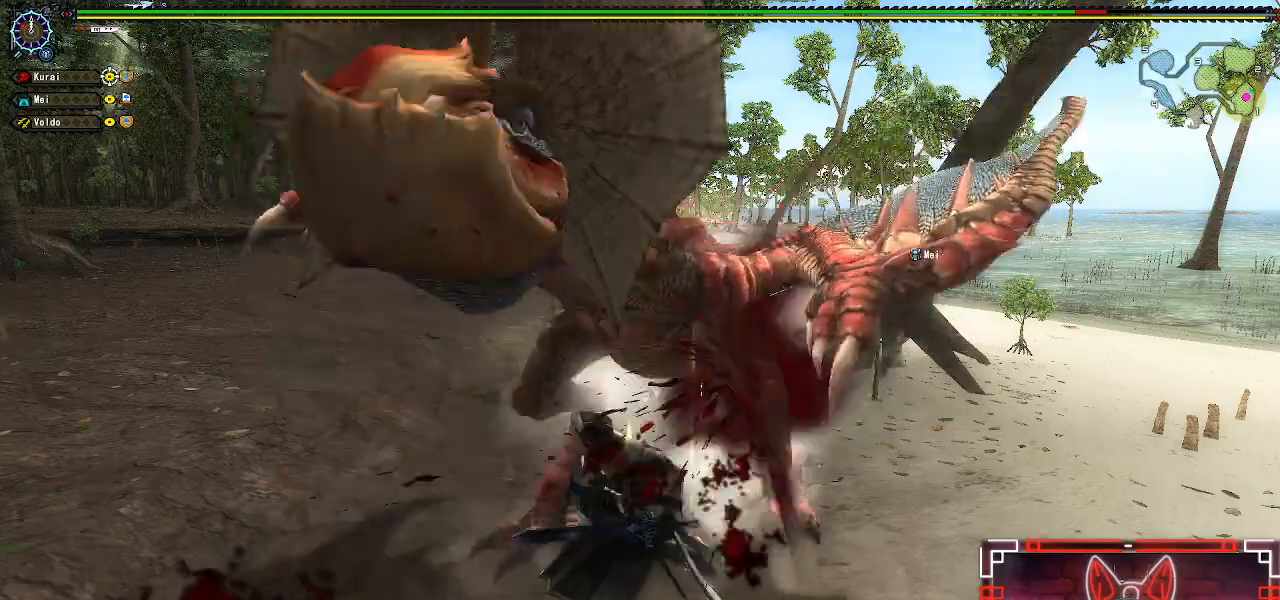
{"buttons": [], "left_stick": "right", "right_stick": "center", "events": [[50, "A", "down"], [150, "A", "up"], [217, "A", "down"], [317, "A", "up"], [400, "A", "down"], [500, "A", "up"]]}
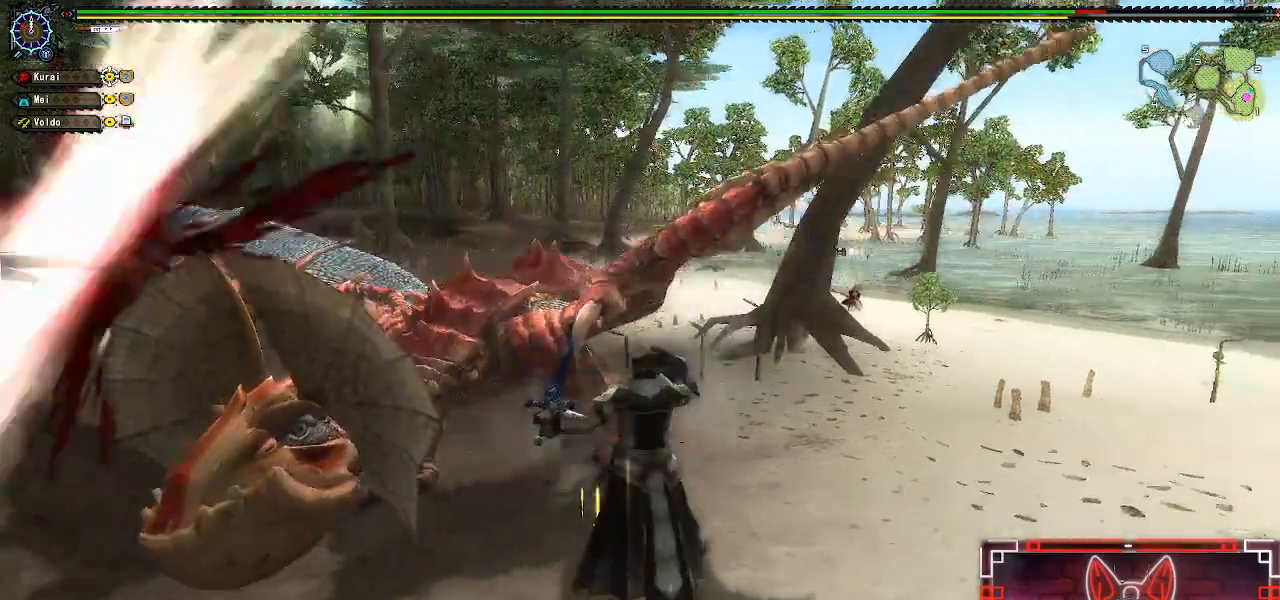
{"buttons": ["A", "R1"], "left_stick": "right", "right_stick": "center", "events": [[17, "R1", "down"], [83, "A", "down"], [200, "A", "up"], [283, "A", "down"], [383, "A", "up"], [450, "A", "down"]]}
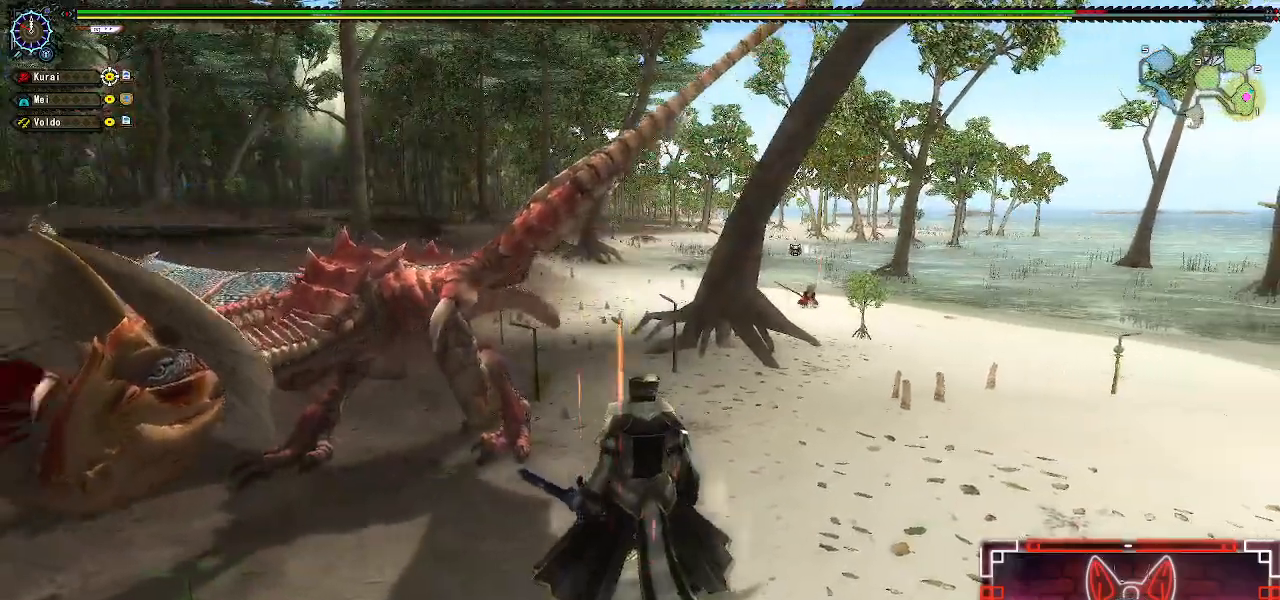
{"buttons": [], "left_stick": "center", "right_stick": "left", "events": [[50, "A", "up"], [167, "right_stick", "left"], [233, "left_stick", "up"], [283, "R1", "up"], [367, "left_stick", "center"]]}
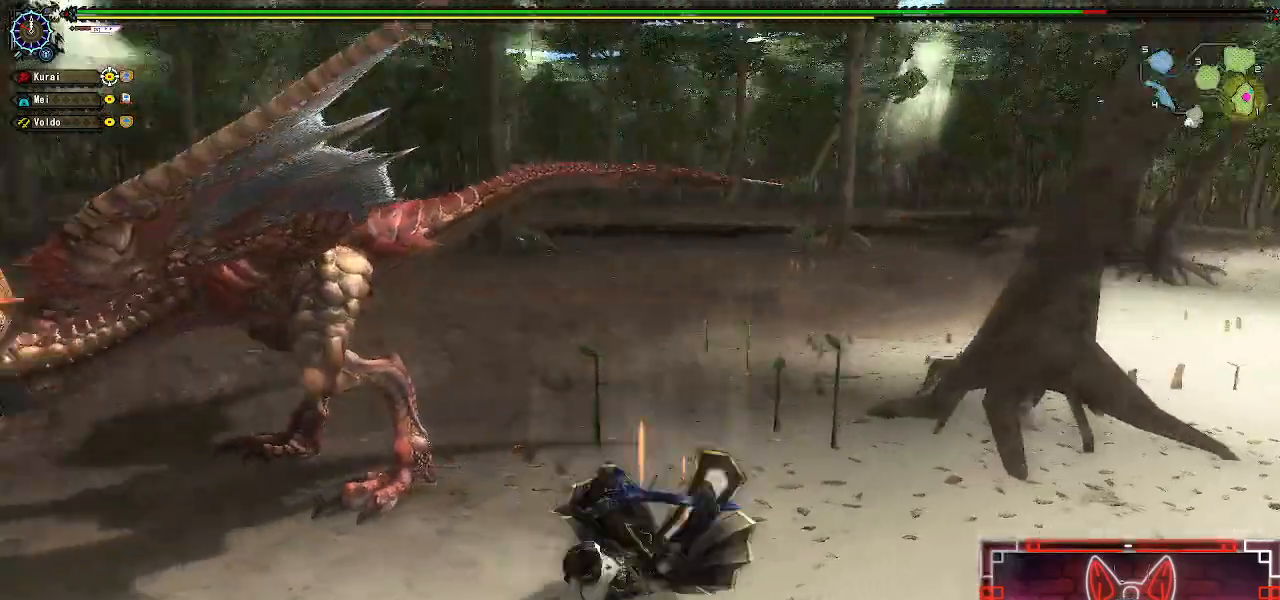
{"buttons": [], "left_stick": "up-left", "right_stick": "center", "events": [[83, "right_stick", "center"], [100, "left_stick", "up-left"], [267, "left_stick", "center"], [350, "left_stick", "up-left"]]}
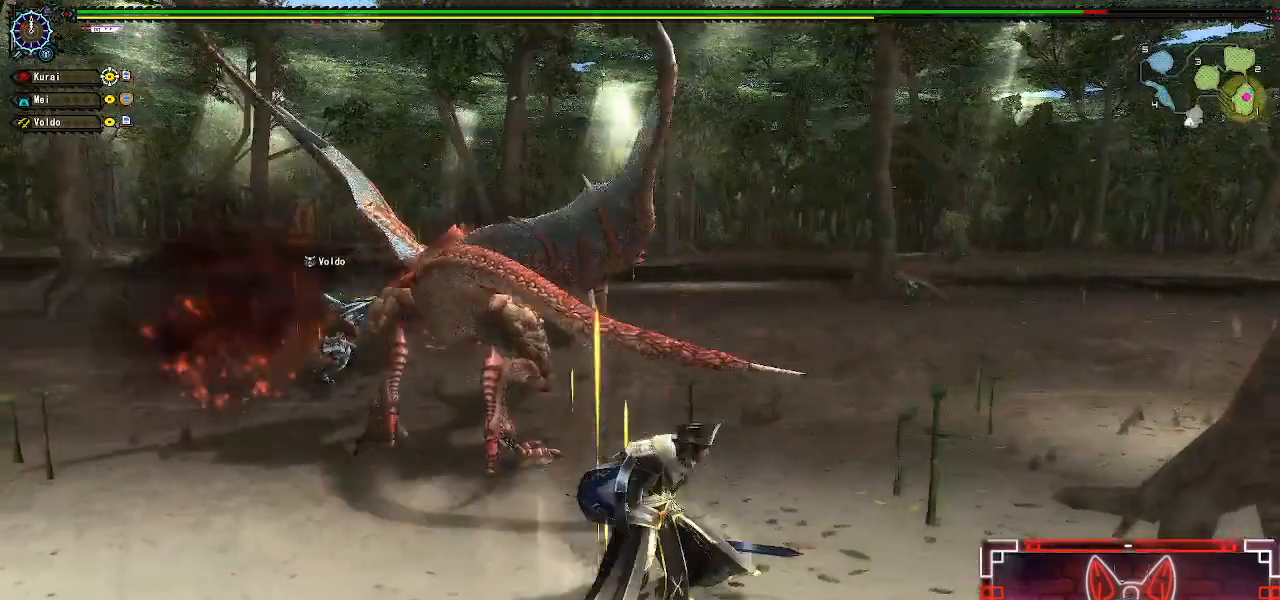
{"buttons": ["Y"], "left_stick": "up-left", "right_stick": "center", "events": [[400, "Y", "down"]]}
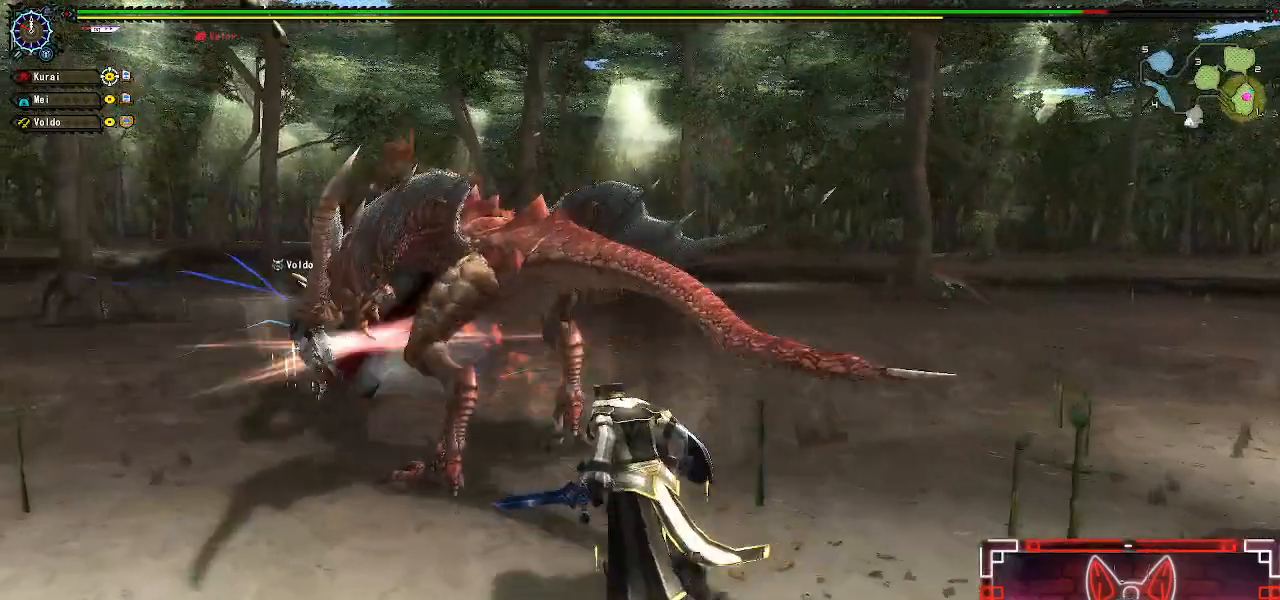
{"buttons": ["Y"], "left_stick": "center", "right_stick": "center", "events": [[17, "Y", "up"], [117, "Y", "down"], [200, "Y", "up"], [300, "Y", "down"], [400, "Y", "up"], [483, "Y", "down"], [483, "left_stick", "center"]]}
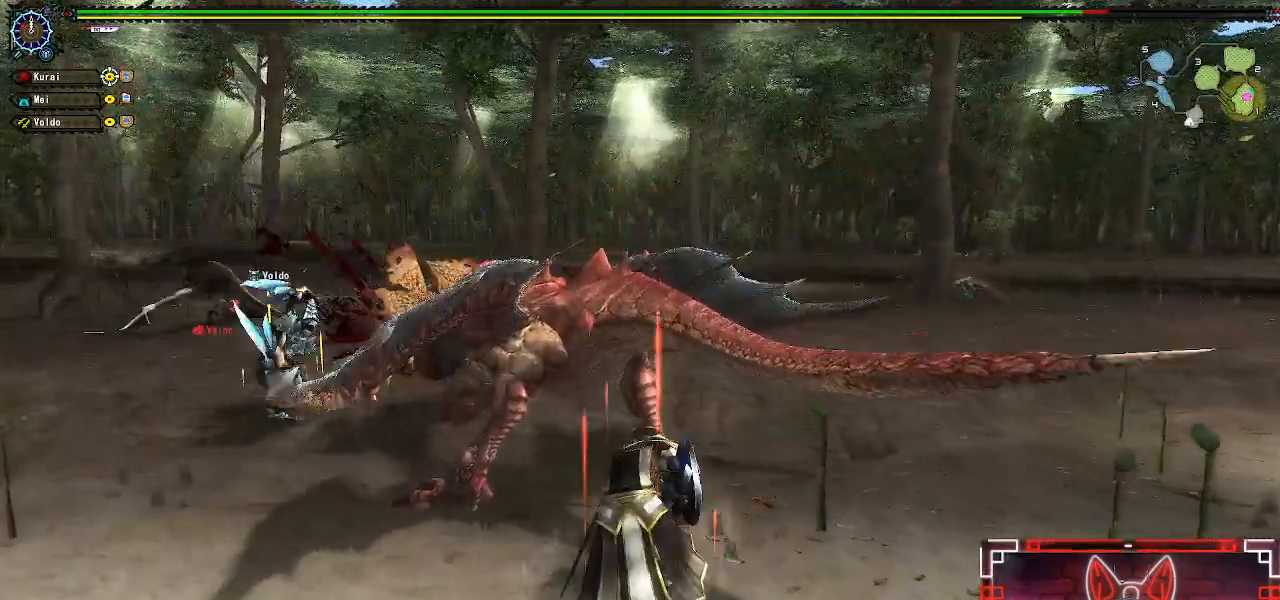
{"buttons": ["R1"], "left_stick": "up", "right_stick": "center", "events": [[83, "Y", "up"], [183, "left_stick", "up"], [200, "R1", "down"], [367, "B", "down"], [500, "B", "up"]]}
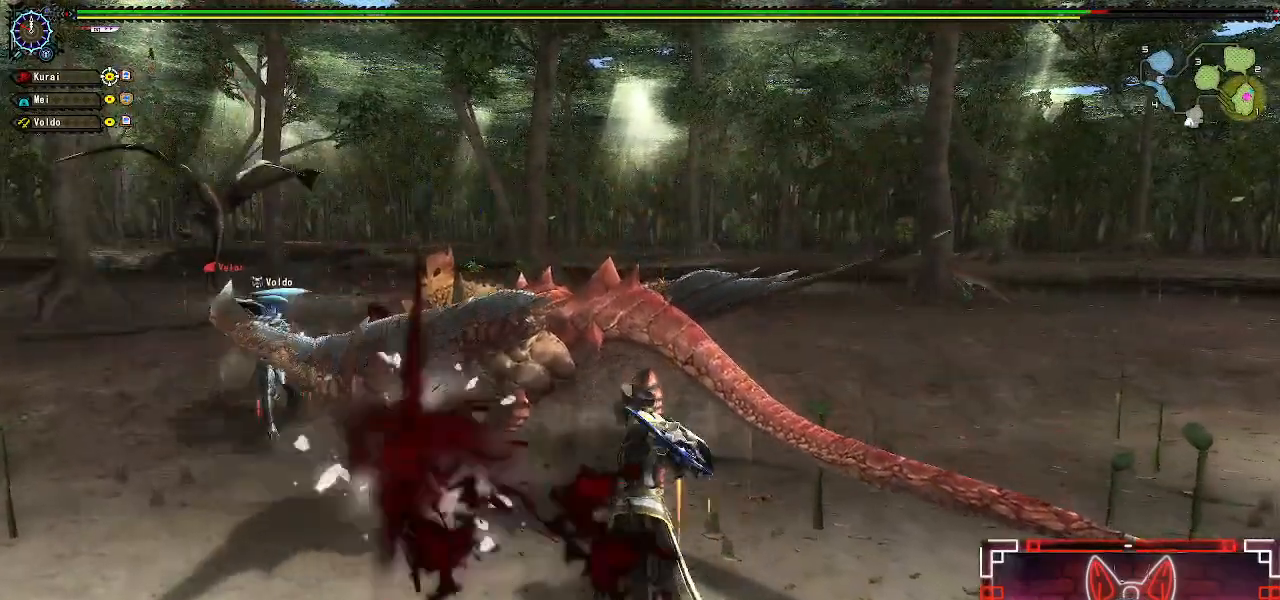
{"buttons": ["R1"], "left_stick": "up", "right_stick": "center", "events": [[117, "B", "down"], [217, "B", "up"], [317, "B", "down"], [400, "B", "up"]]}
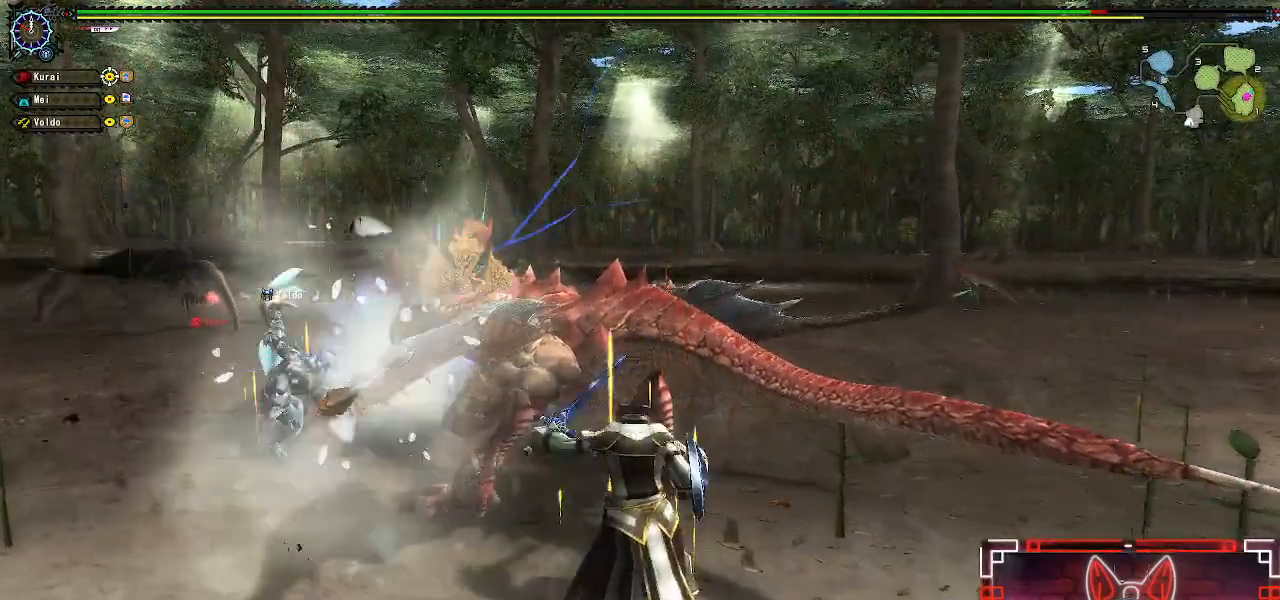
{"buttons": ["R1"], "left_stick": "up-left", "right_stick": "center", "events": [[17, "B", "down"], [83, "B", "up"], [133, "left_stick", "up-left"], [200, "B", "down"], [317, "B", "up"], [417, "B", "down"], [483, "B", "up"]]}
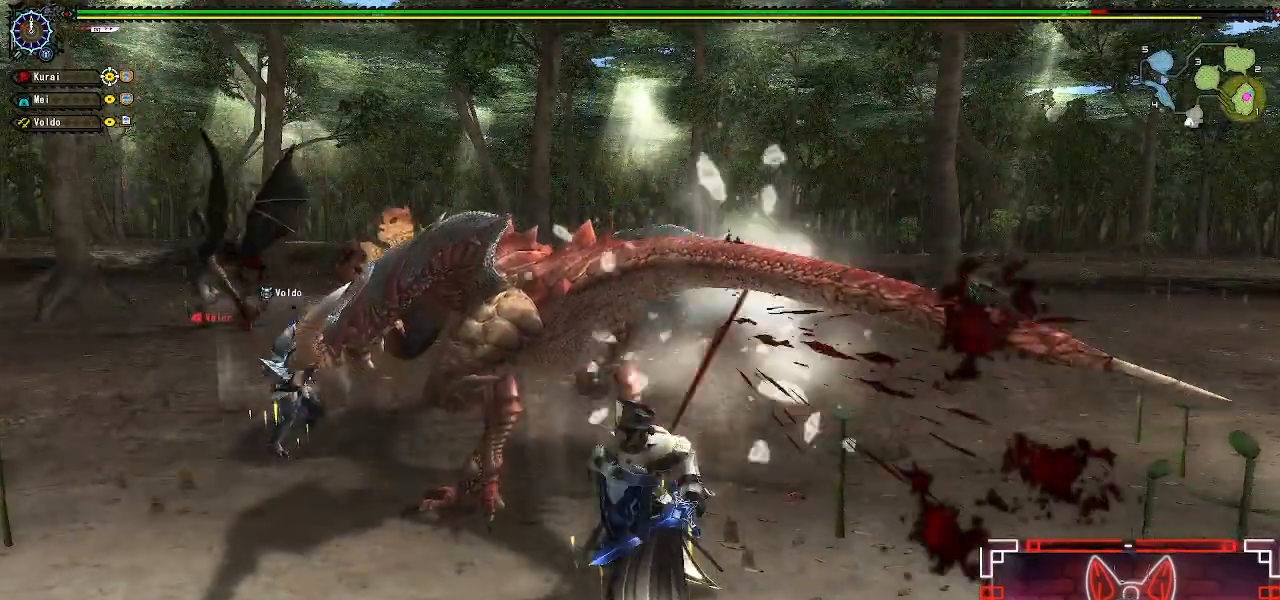
{"buttons": ["R1"], "left_stick": "up-left", "right_stick": "center", "events": [[100, "B", "down"], [200, "B", "up"], [283, "B", "down"], [350, "B", "up"]]}
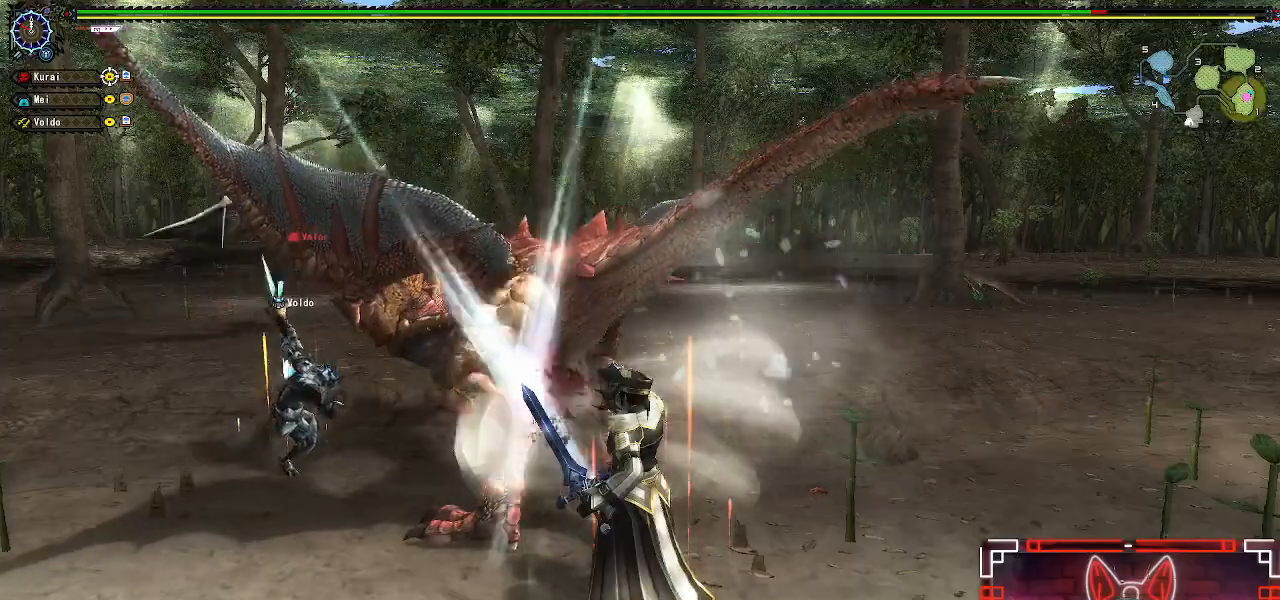
{"buttons": ["R1"], "left_stick": "up-left", "right_stick": "center", "events": [[117, "Y", "down"], [233, "Y", "up"], [333, "Y", "down"], [433, "Y", "up"]]}
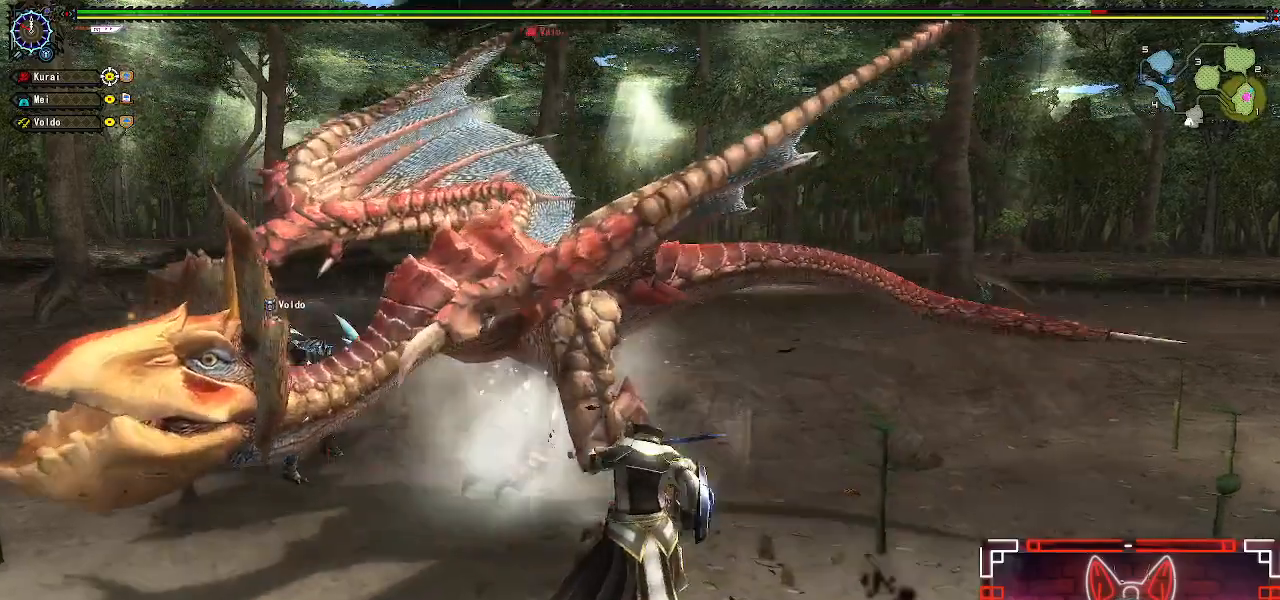
{"buttons": ["Y", "R1"], "left_stick": "left", "right_stick": "center", "events": [[17, "Y", "down"], [117, "Y", "up"], [217, "Y", "down"], [317, "Y", "up"], [367, "left_stick", "left"], [417, "Y", "down"]]}
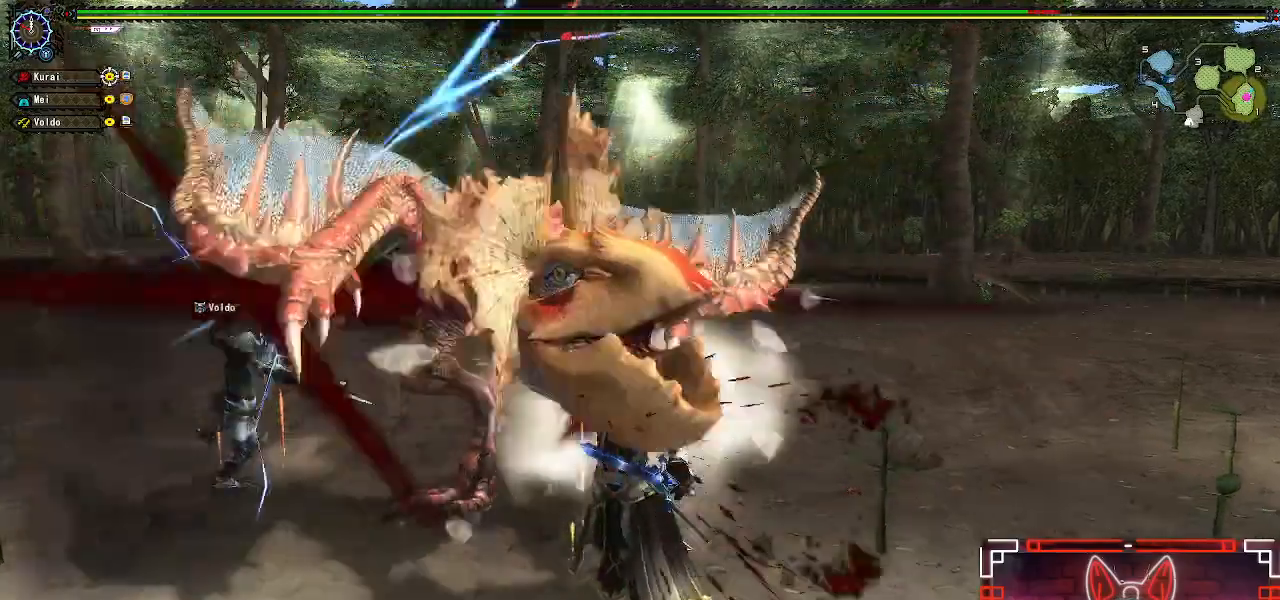
{"buttons": ["A", "R1"], "left_stick": "left", "right_stick": "center", "events": [[17, "Y", "up"], [117, "left_stick", "center"], [217, "left_stick", "left"], [267, "A", "down"], [400, "A", "up"], [467, "A", "down"]]}
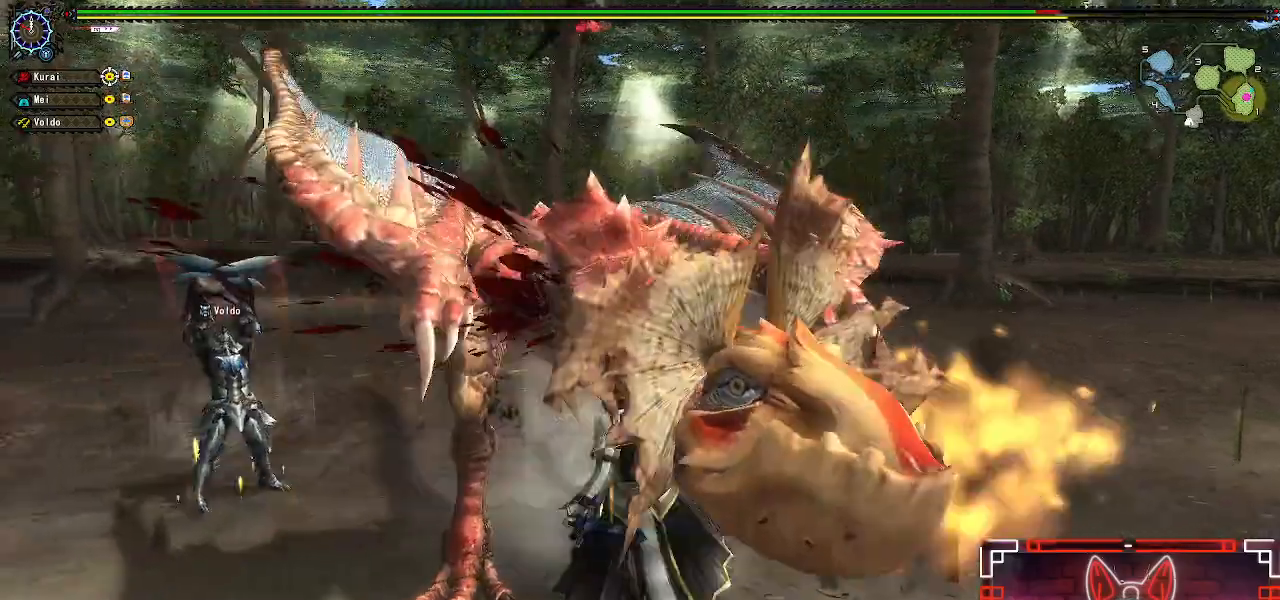
{"buttons": ["R1"], "left_stick": "left", "right_stick": "center", "events": [[83, "A", "up"], [183, "A", "down"], [250, "A", "up"]]}